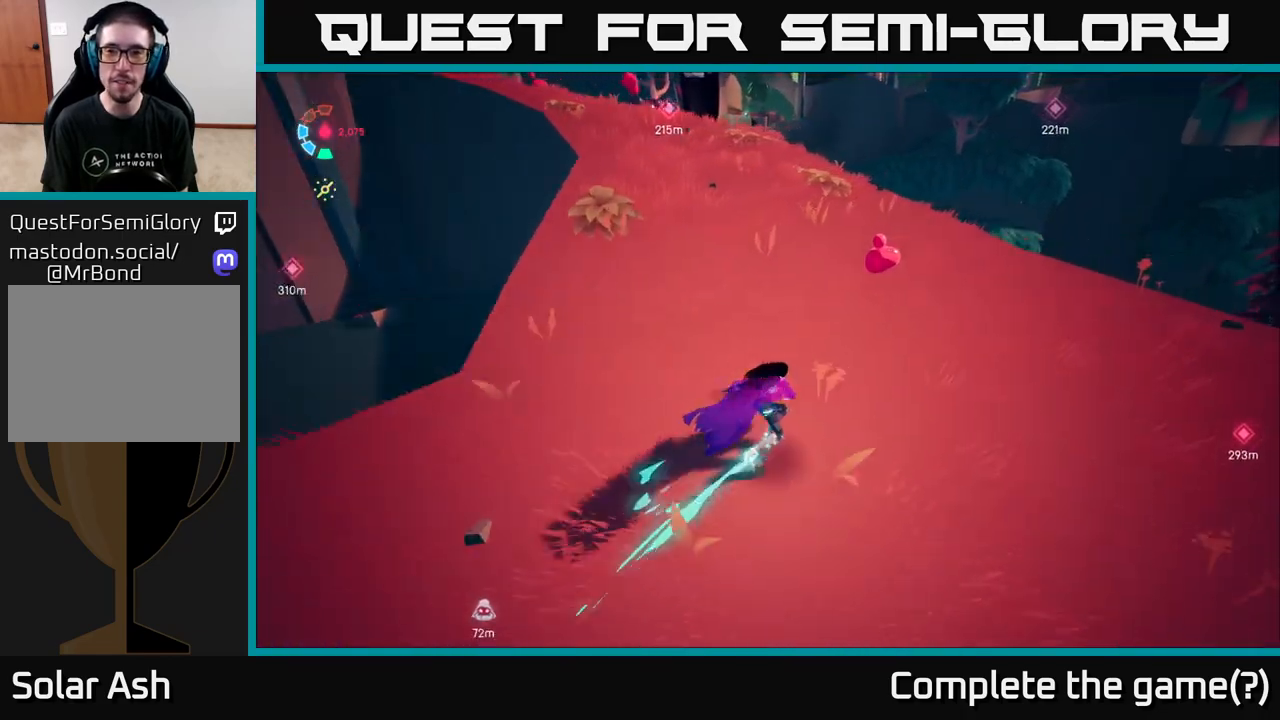
Gameplay with a controller (Xbox layout); each line is a JSON object with the inputs held at the frame after it. "events" lists button and stick changes between this image and that frame as [ms after this image, input, new state], when the widget could be followed in between.
{"buttons": ["L2"], "left_stick": "up", "right_stick": "up-left", "events": [[133, "right_stick", "up-left"], [150, "left_stick", "up"]]}
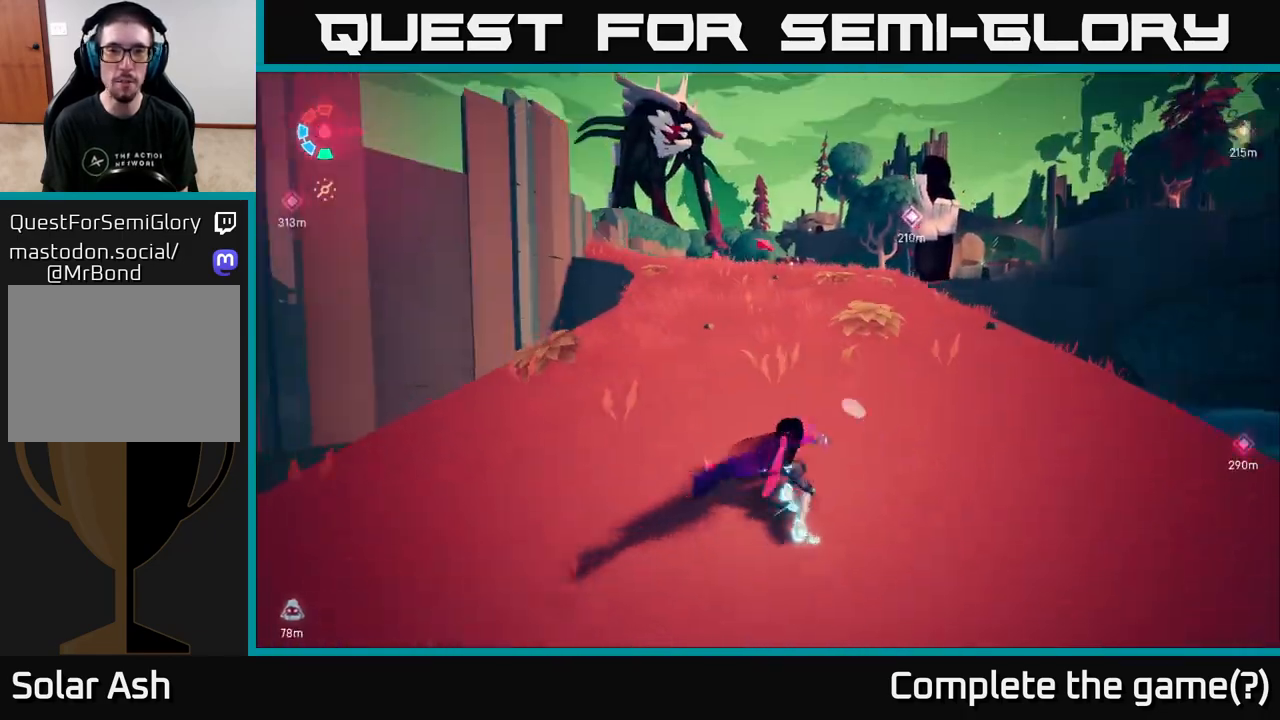
{"buttons": ["L2"], "left_stick": "up", "right_stick": "down-left", "events": [[33, "right_stick", "center"], [83, "left_stick", "up-left"], [250, "left_stick", "up"], [500, "right_stick", "down-left"]]}
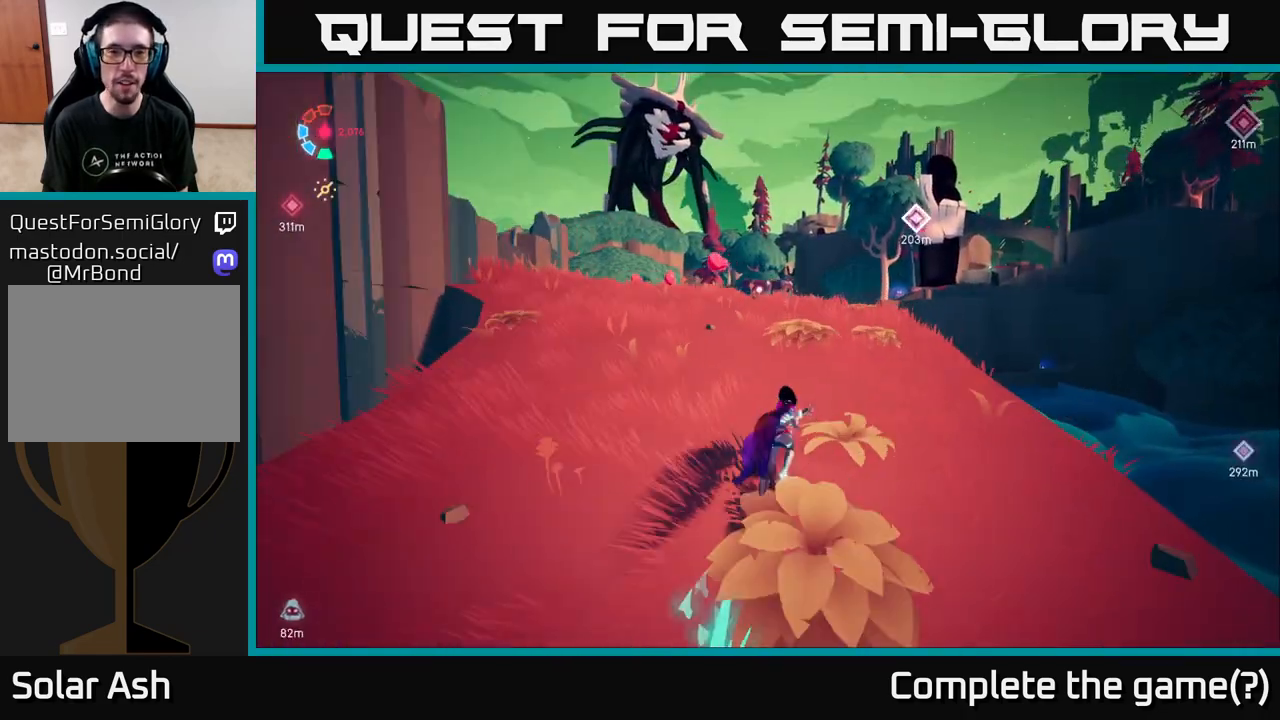
{"buttons": ["L2"], "left_stick": "up-left", "right_stick": "center", "events": [[283, "right_stick", "center"], [383, "left_stick", "up-left"]]}
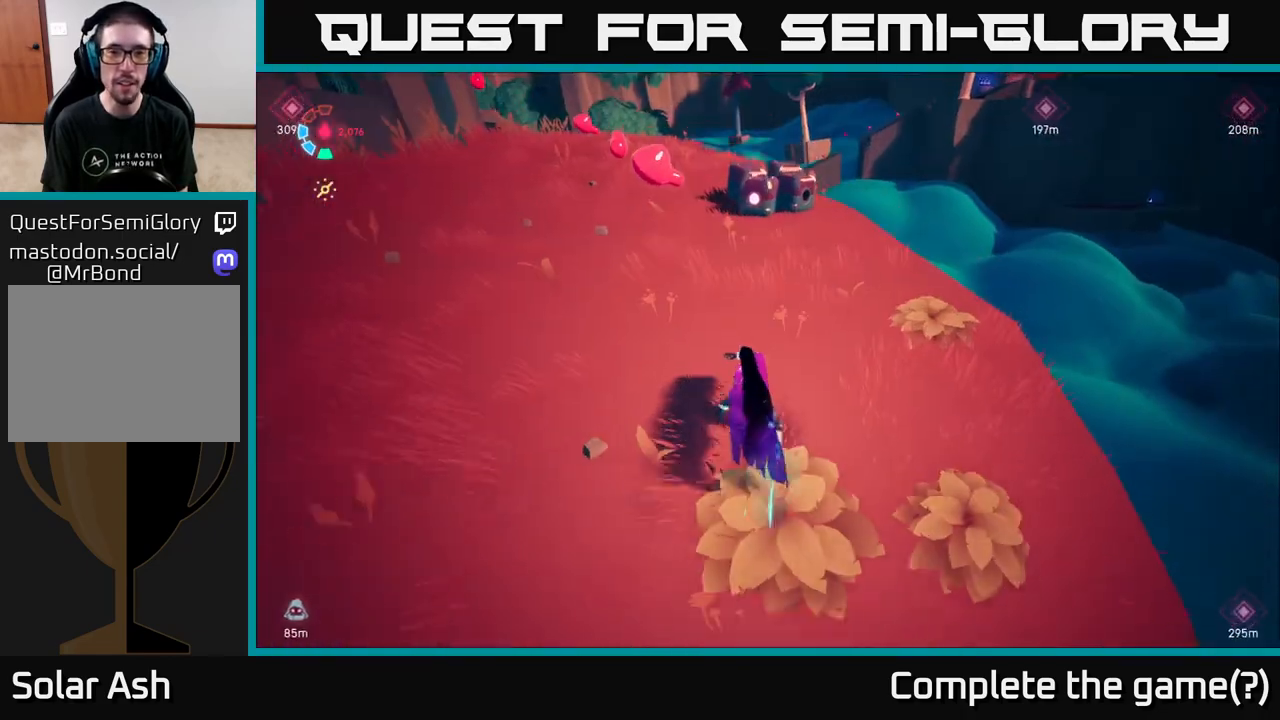
{"buttons": ["X", "L2"], "left_stick": "up", "right_stick": "center", "events": [[100, "left_stick", "up"], [333, "X", "down"]]}
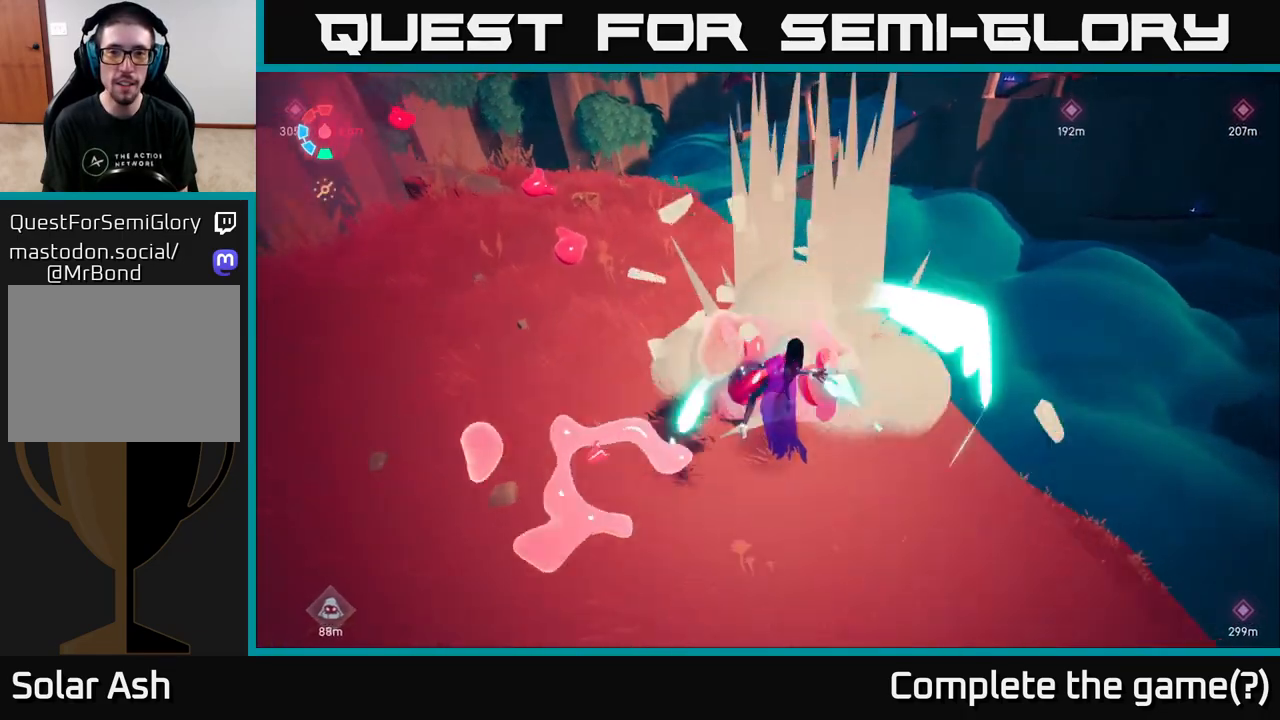
{"buttons": [], "left_stick": "left", "right_stick": "up-left", "events": [[17, "L2", "up"], [17, "X", "up"], [217, "left_stick", "left"], [300, "right_stick", "down-left"], [350, "right_stick", "left"], [500, "right_stick", "up-left"]]}
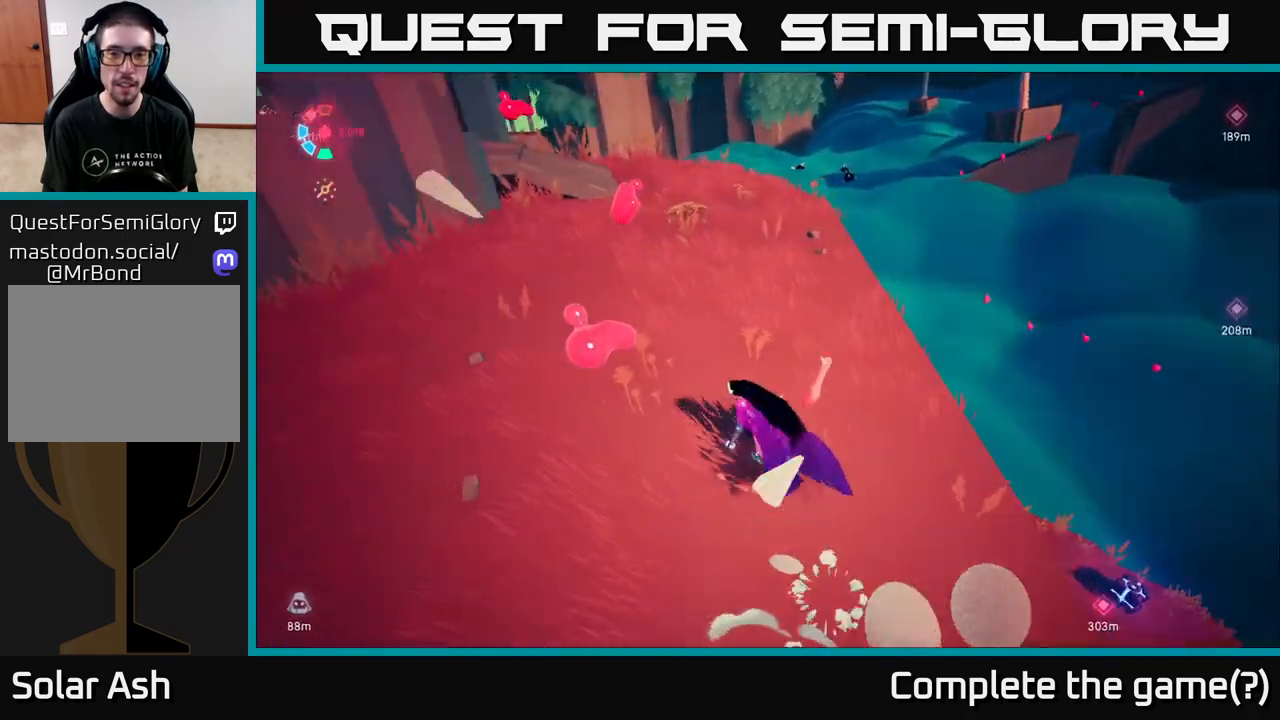
{"buttons": ["L2"], "left_stick": "up", "right_stick": "left", "events": [[17, "left_stick", "up-left"], [50, "L2", "down"], [217, "left_stick", "up"], [233, "right_stick", "center"], [500, "right_stick", "left"]]}
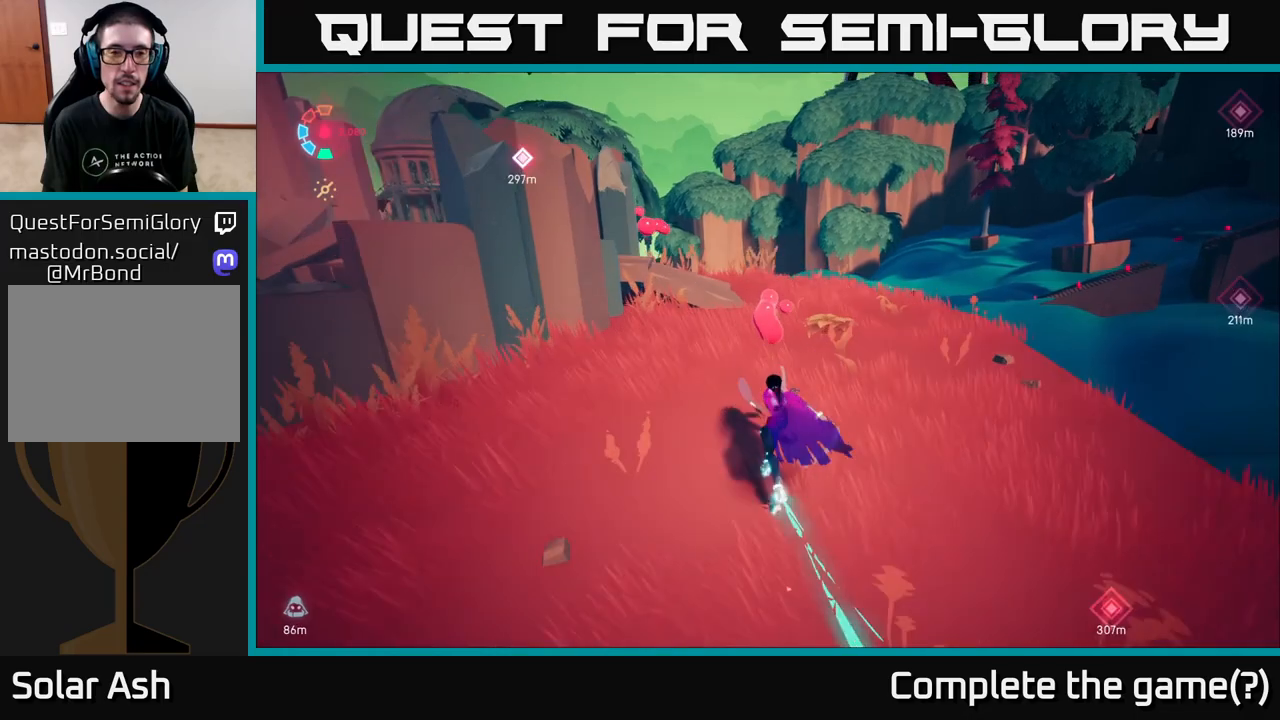
{"buttons": ["L2"], "left_stick": "up-right", "right_stick": "left", "events": [[67, "left_stick", "up-right"]]}
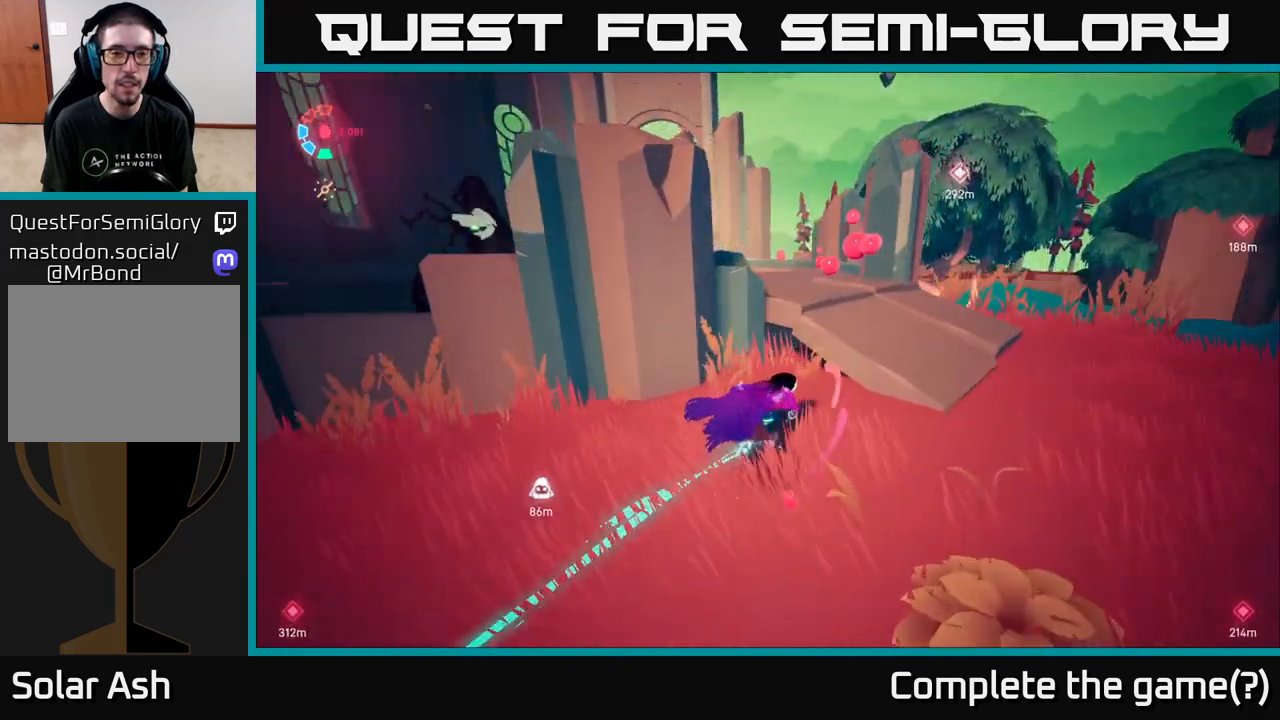
{"buttons": ["L2"], "left_stick": "up-right", "right_stick": "center", "events": [[133, "right_stick", "down-left"], [300, "left_stick", "up"], [400, "right_stick", "center"], [483, "left_stick", "up-right"]]}
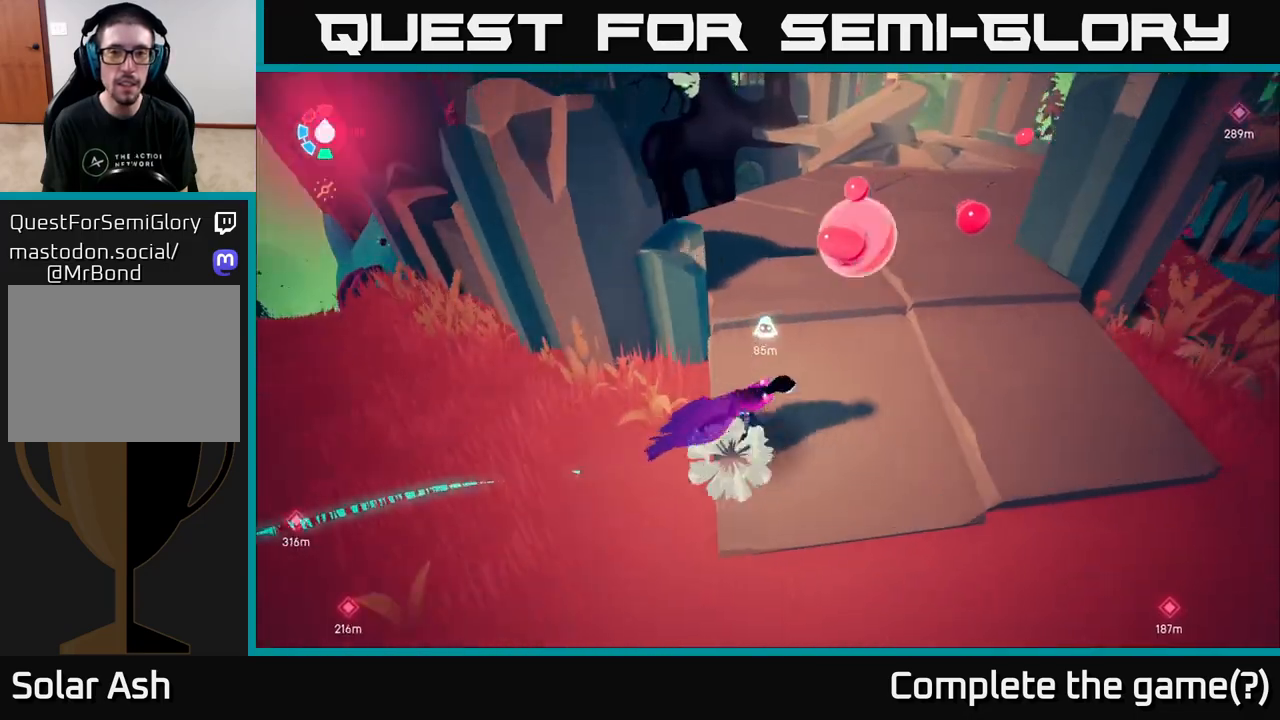
{"buttons": [], "left_stick": "up-left", "right_stick": "center", "events": [[317, "left_stick", "up-left"], [350, "L2", "up"]]}
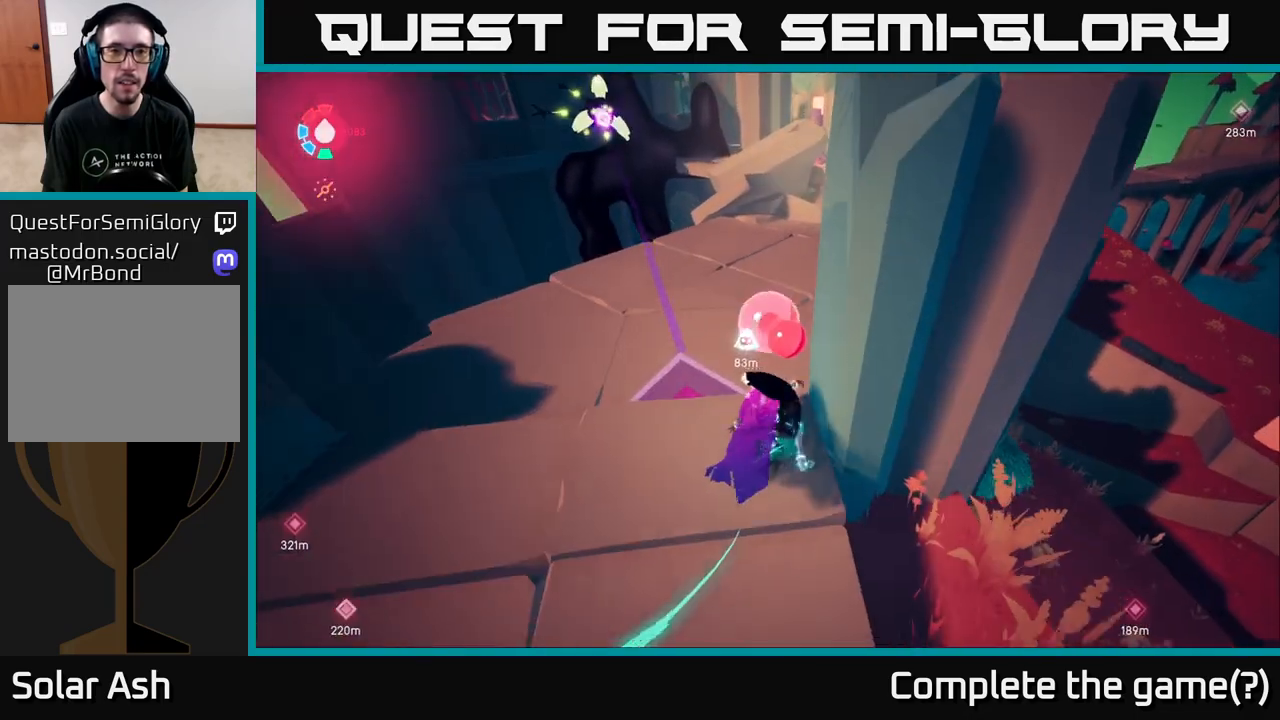
{"buttons": ["L2"], "left_stick": "up-right", "right_stick": "center", "events": [[33, "right_stick", "up-right"], [183, "right_stick", "center"], [200, "left_stick", "up-right"], [233, "L2", "down"]]}
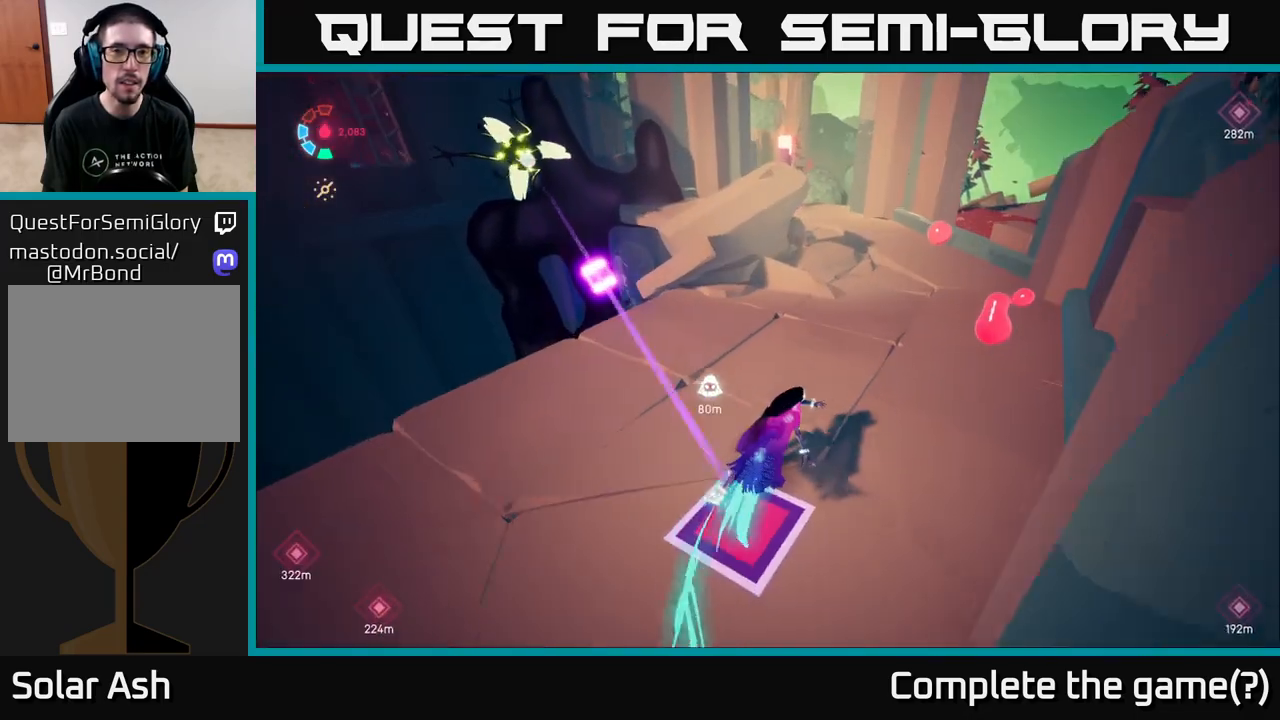
{"buttons": ["L2"], "left_stick": "up-right", "right_stick": "center", "events": [[33, "right_stick", "left"], [250, "right_stick", "up-left"], [350, "right_stick", "center"]]}
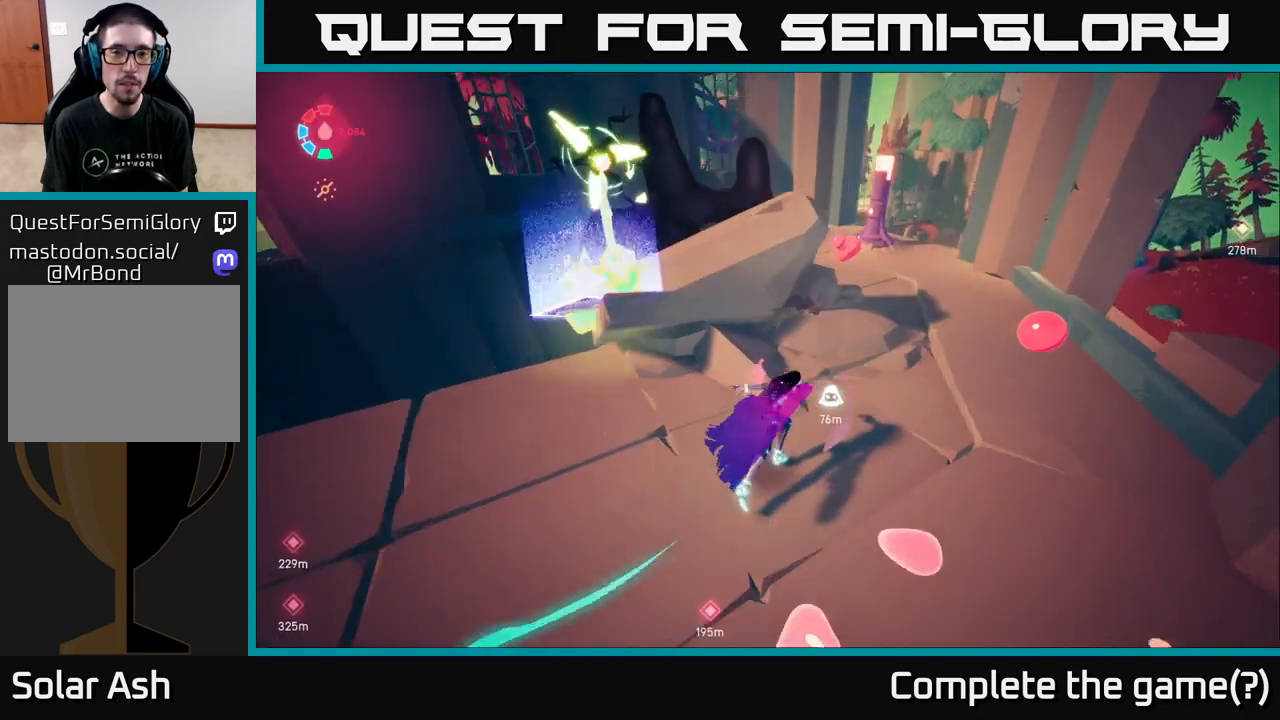
{"buttons": [], "left_stick": "left", "right_stick": "center", "events": [[50, "right_stick", "left"], [183, "L2", "up"], [250, "left_stick", "down-left"], [333, "right_stick", "center"], [433, "left_stick", "left"]]}
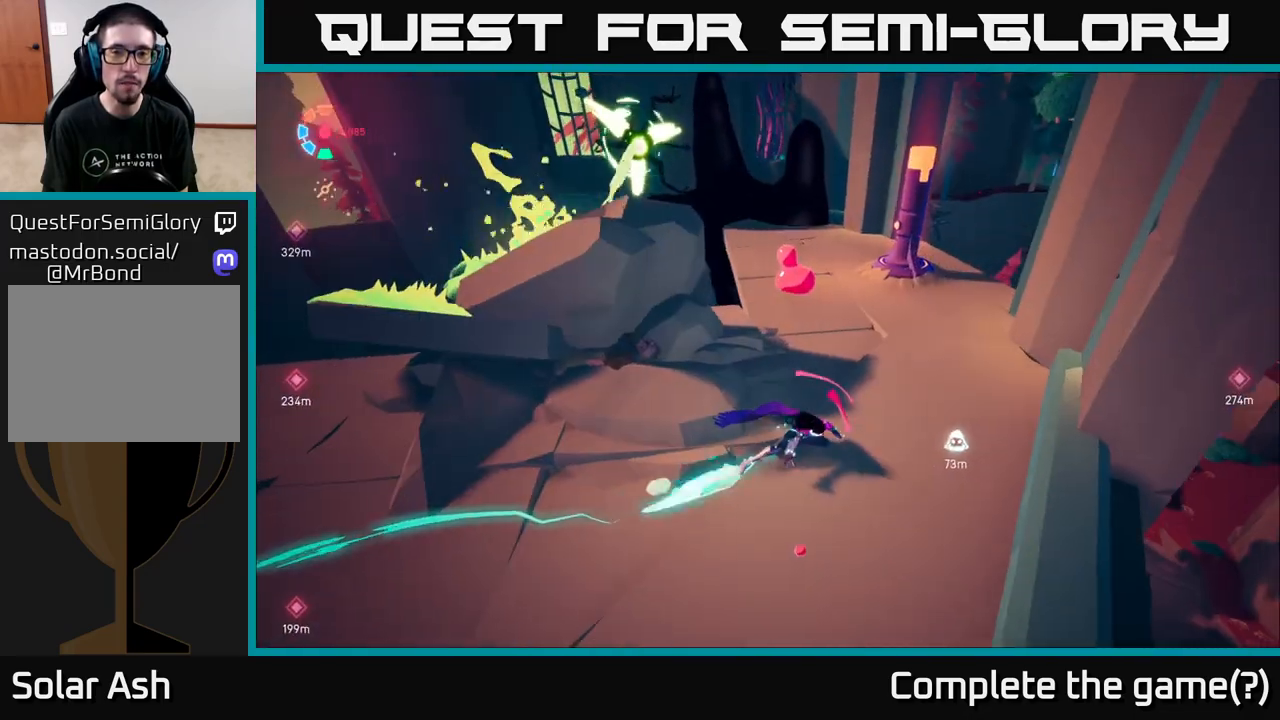
{"buttons": ["L2"], "left_stick": "up-right", "right_stick": "center", "events": [[50, "left_stick", "up-left"], [283, "L2", "down"], [367, "left_stick", "up-right"]]}
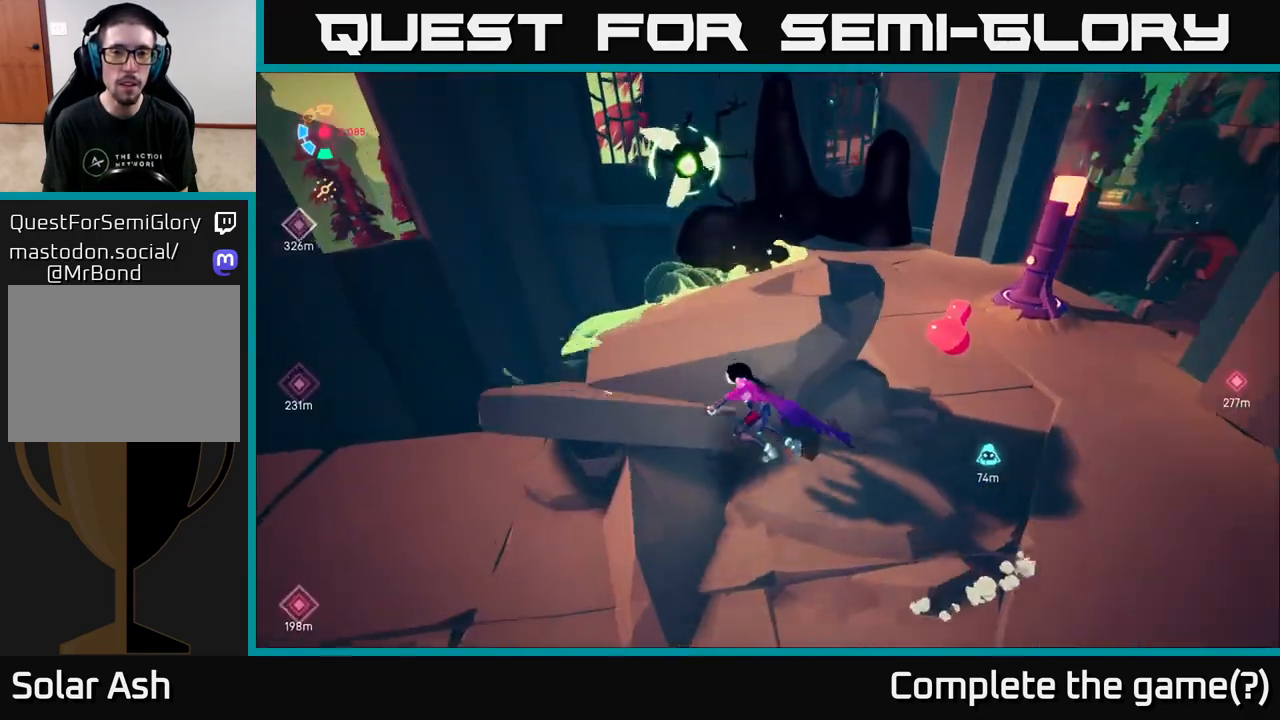
{"buttons": ["L2"], "left_stick": "right", "right_stick": "center", "events": [[183, "left_stick", "right"], [233, "right_stick", "left"], [333, "right_stick", "center"]]}
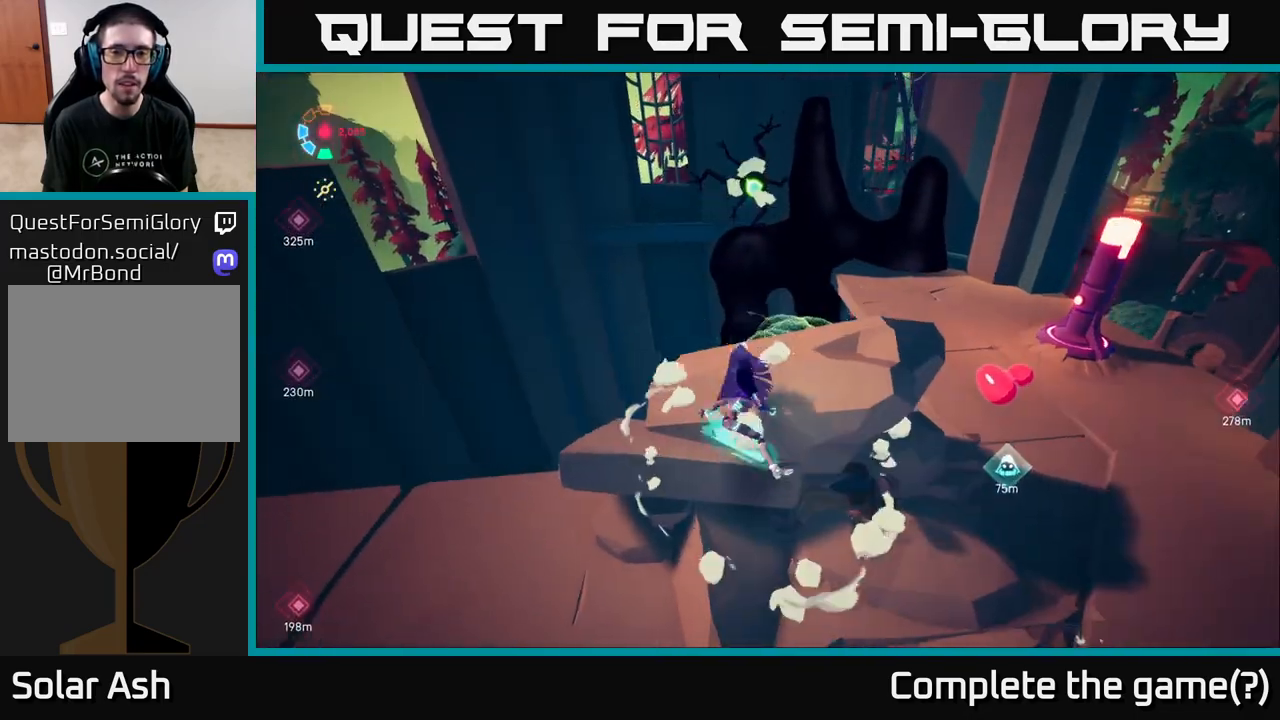
{"buttons": ["L2"], "left_stick": "up", "right_stick": "left", "events": [[50, "L2", "up"], [83, "left_stick", "down-right"], [183, "L2", "down"], [250, "left_stick", "right"], [350, "left_stick", "up-right"], [467, "right_stick", "left"], [483, "left_stick", "up"]]}
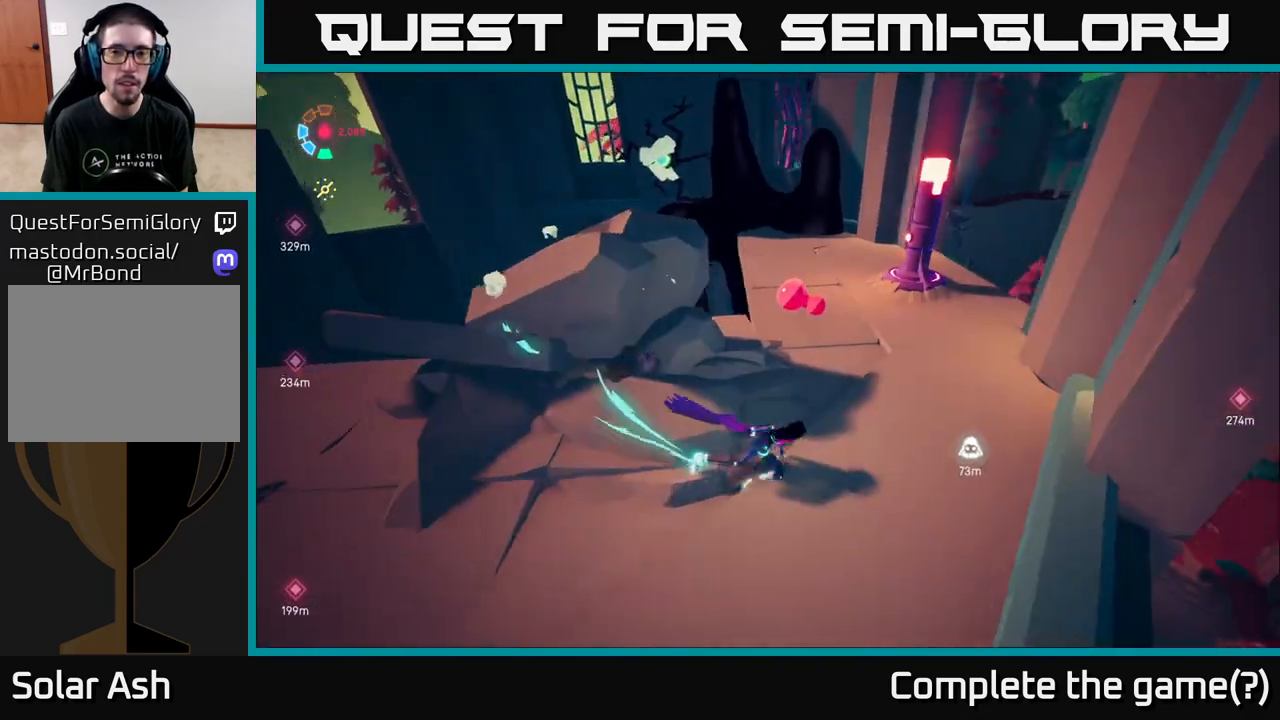
{"buttons": ["L2"], "left_stick": "up-left", "right_stick": "center", "events": [[350, "right_stick", "center"], [483, "left_stick", "up-left"]]}
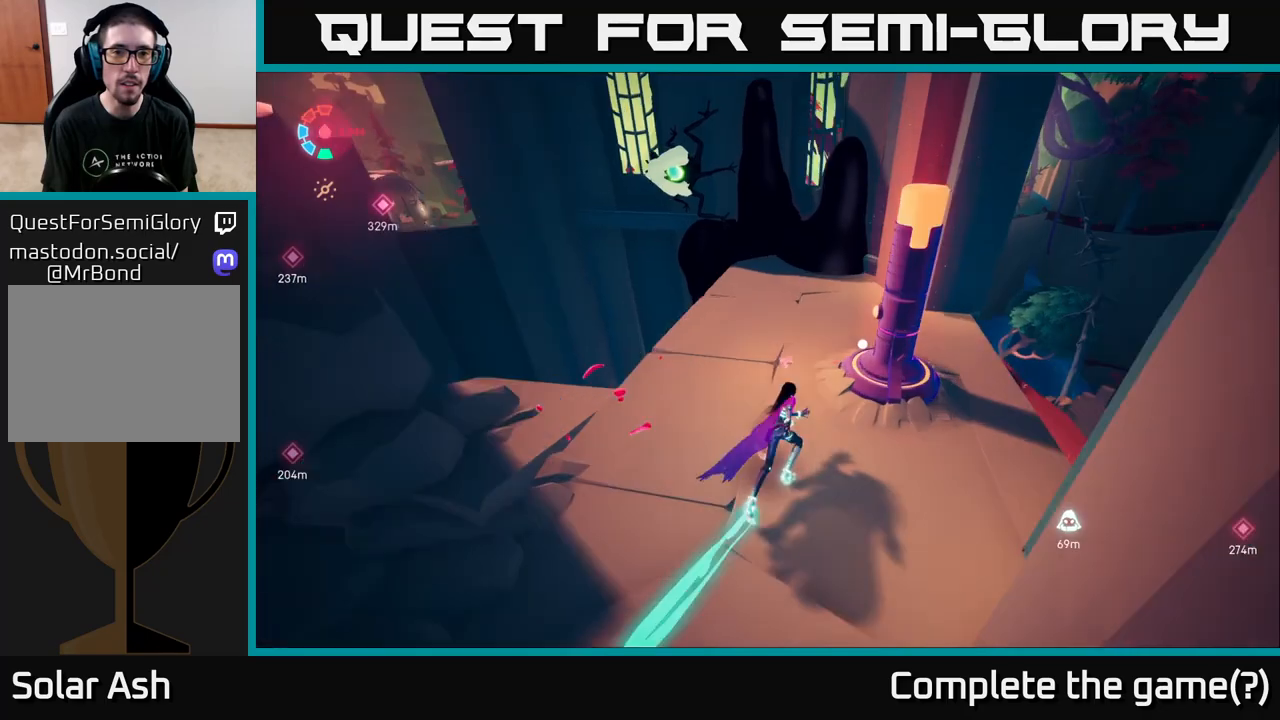
{"buttons": ["L2"], "left_stick": "up-left", "right_stick": "center", "events": []}
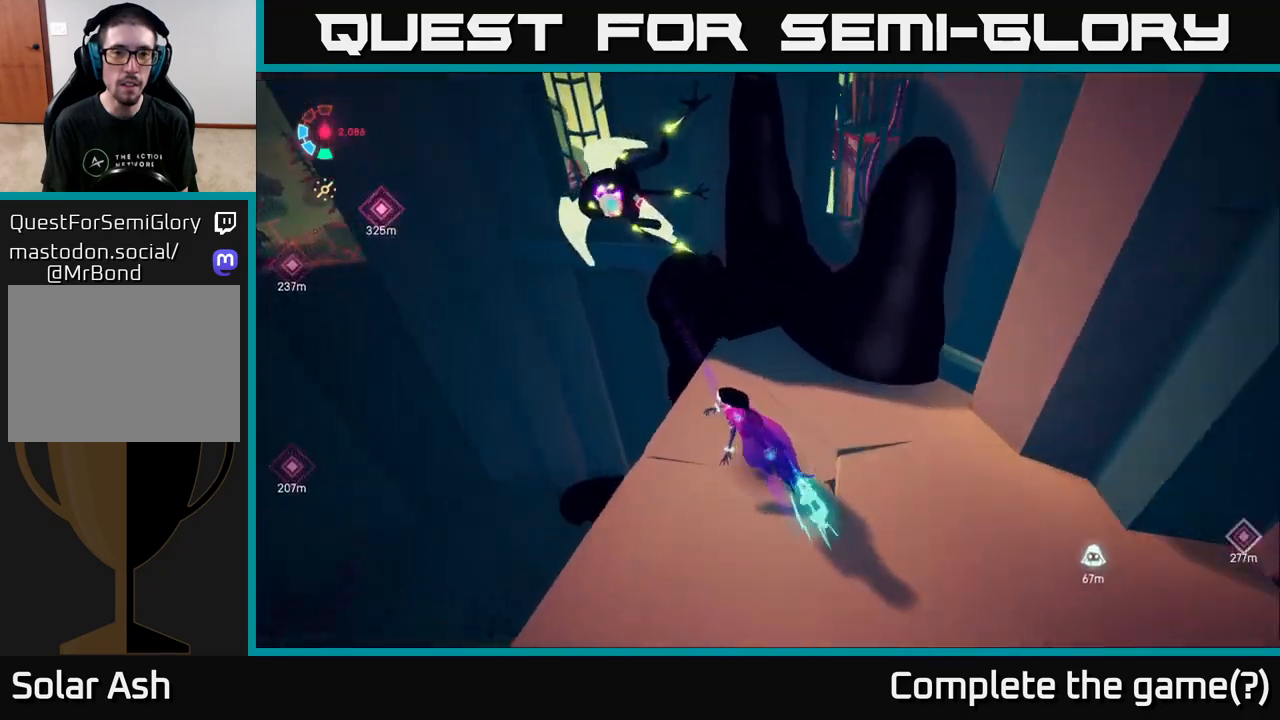
{"buttons": [], "left_stick": "center", "right_stick": "center", "events": [[33, "A", "down"], [233, "X", "down"], [267, "A", "up"], [333, "L2", "up"], [333, "left_stick", "left"], [400, "X", "up"], [467, "left_stick", "center"]]}
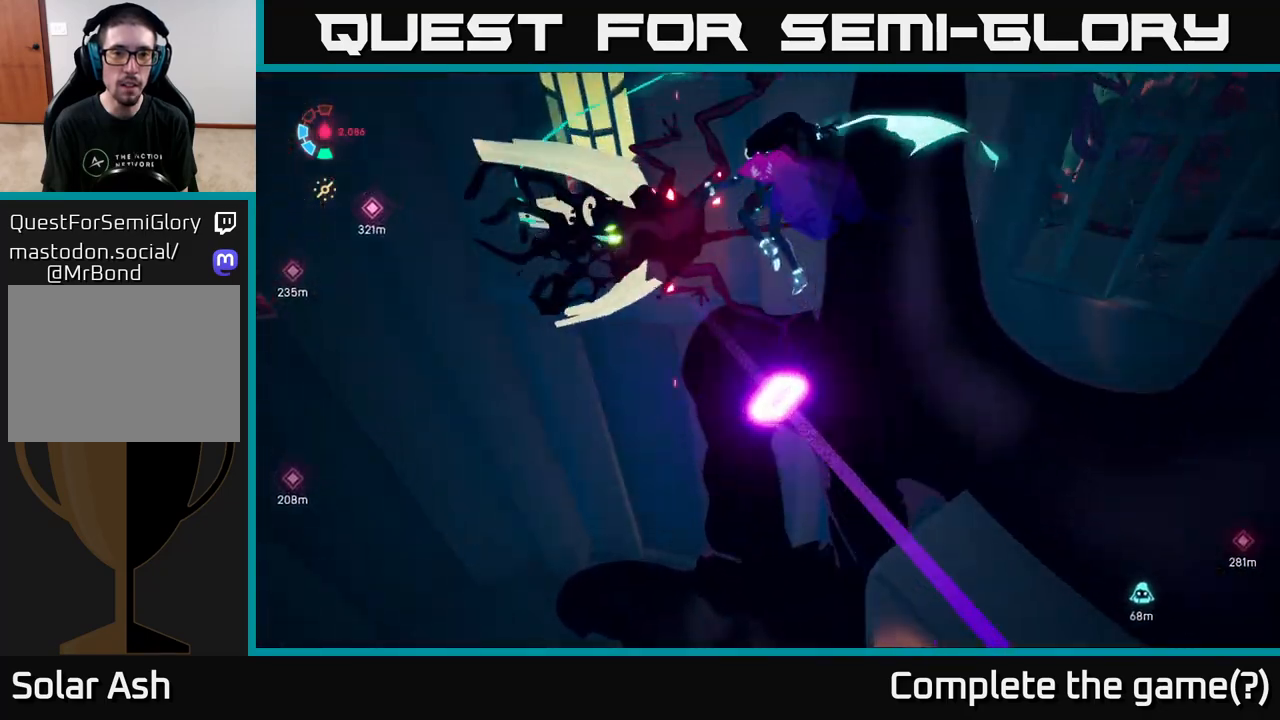
{"buttons": ["A", "X"], "left_stick": "down", "right_stick": "center", "events": [[117, "X", "down"], [250, "left_stick", "down"], [267, "X", "up"], [417, "A", "down"], [483, "X", "down"]]}
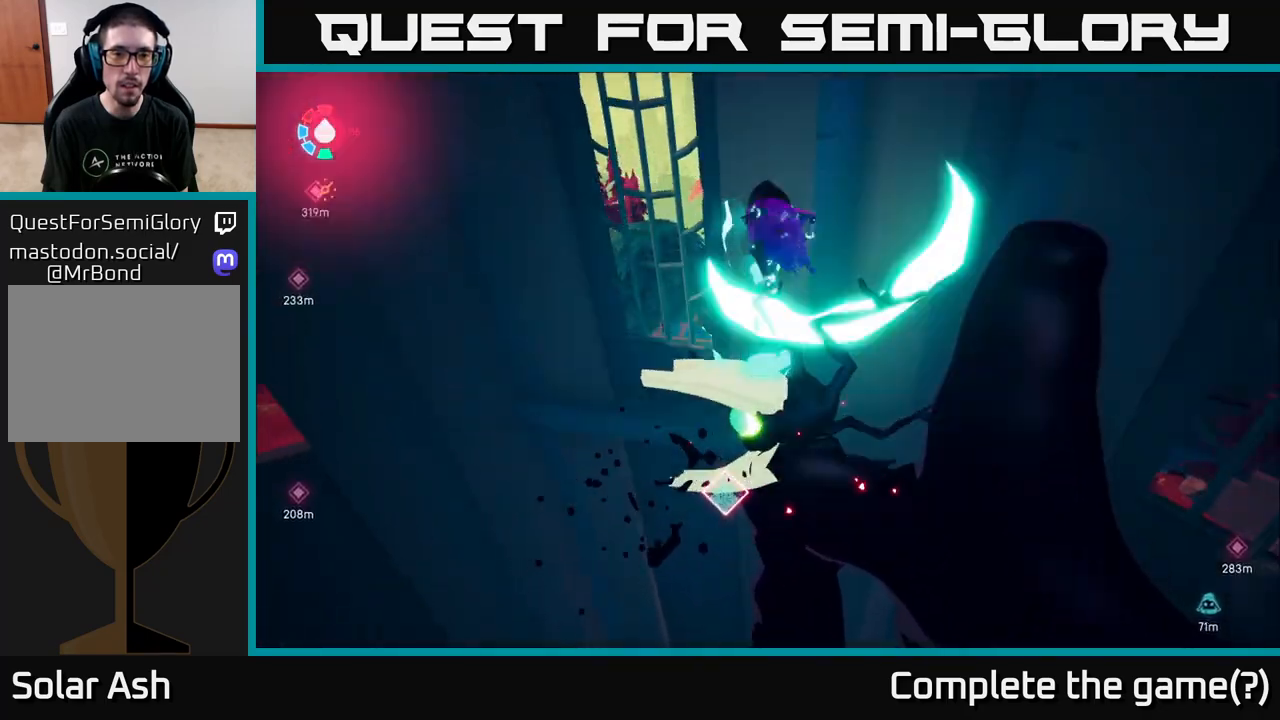
{"buttons": [], "left_stick": "down-right", "right_stick": "down", "events": [[50, "left_stick", "down-right"], [133, "X", "up"], [267, "A", "up"], [450, "right_stick", "down"]]}
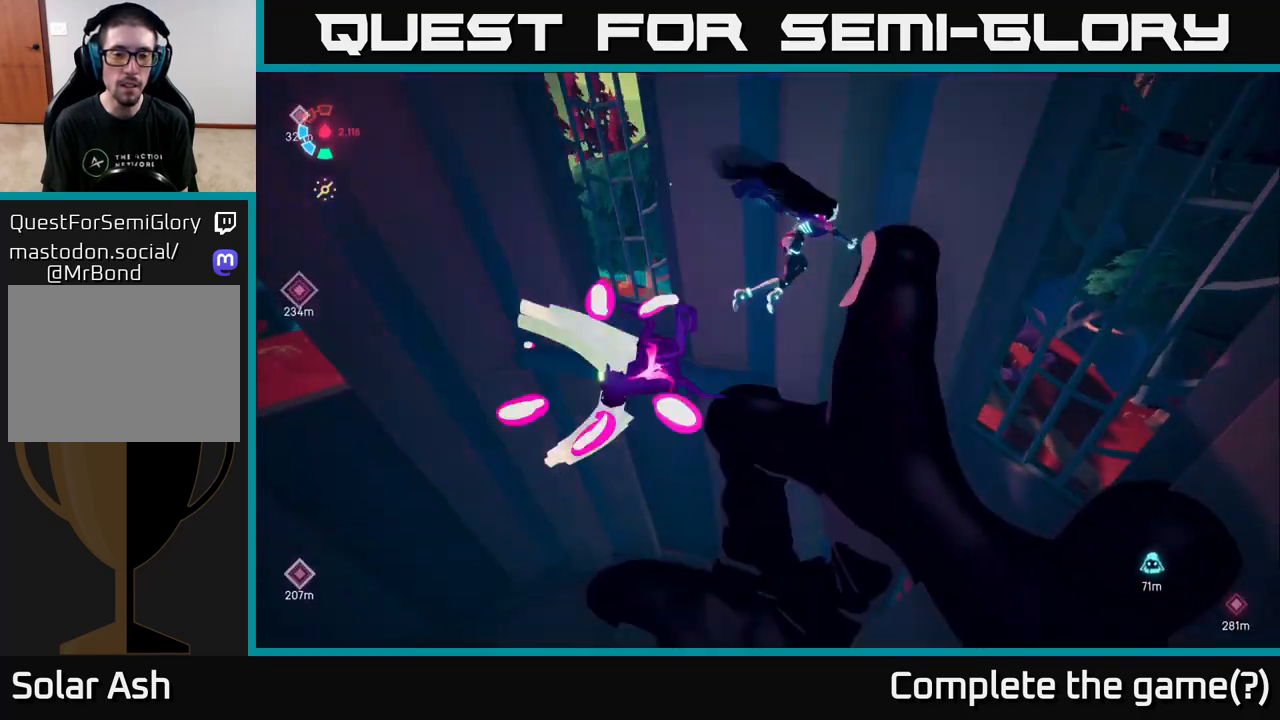
{"buttons": [], "left_stick": "right", "right_stick": "up-right", "events": [[167, "left_stick", "down"], [300, "right_stick", "right"], [400, "left_stick", "right"], [483, "right_stick", "up-right"]]}
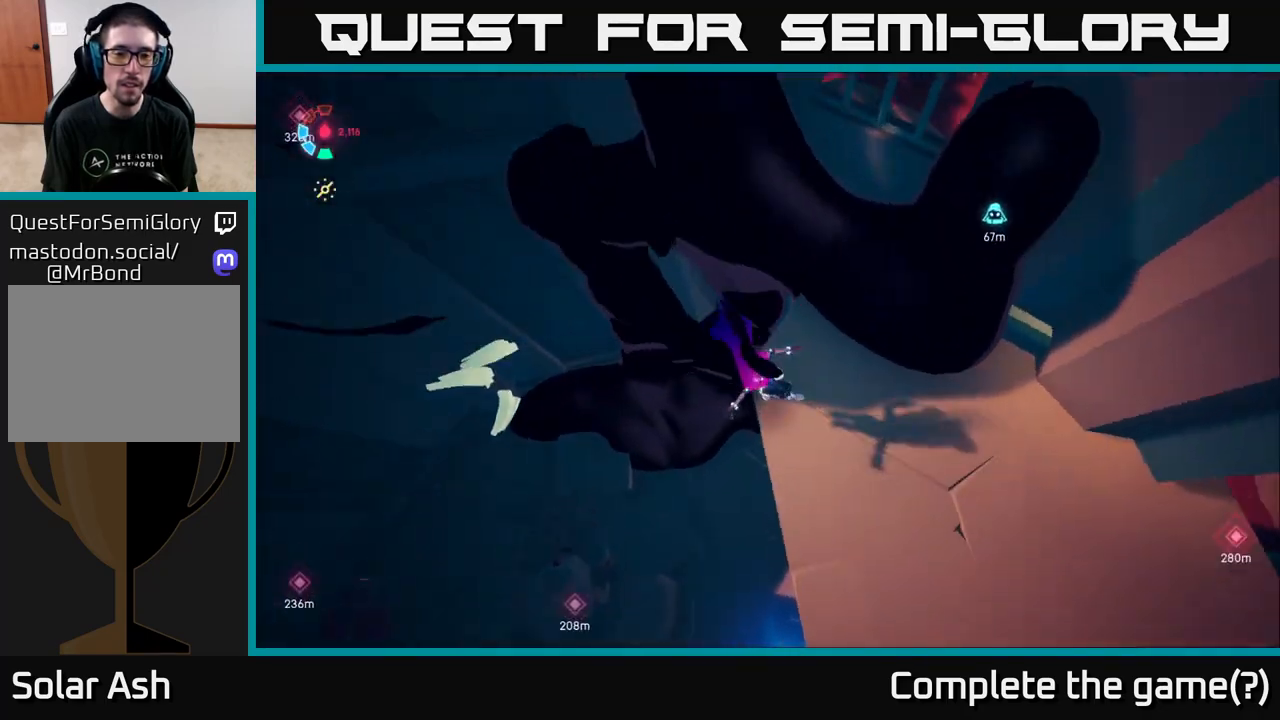
{"buttons": [], "left_stick": "right", "right_stick": "up-right", "events": []}
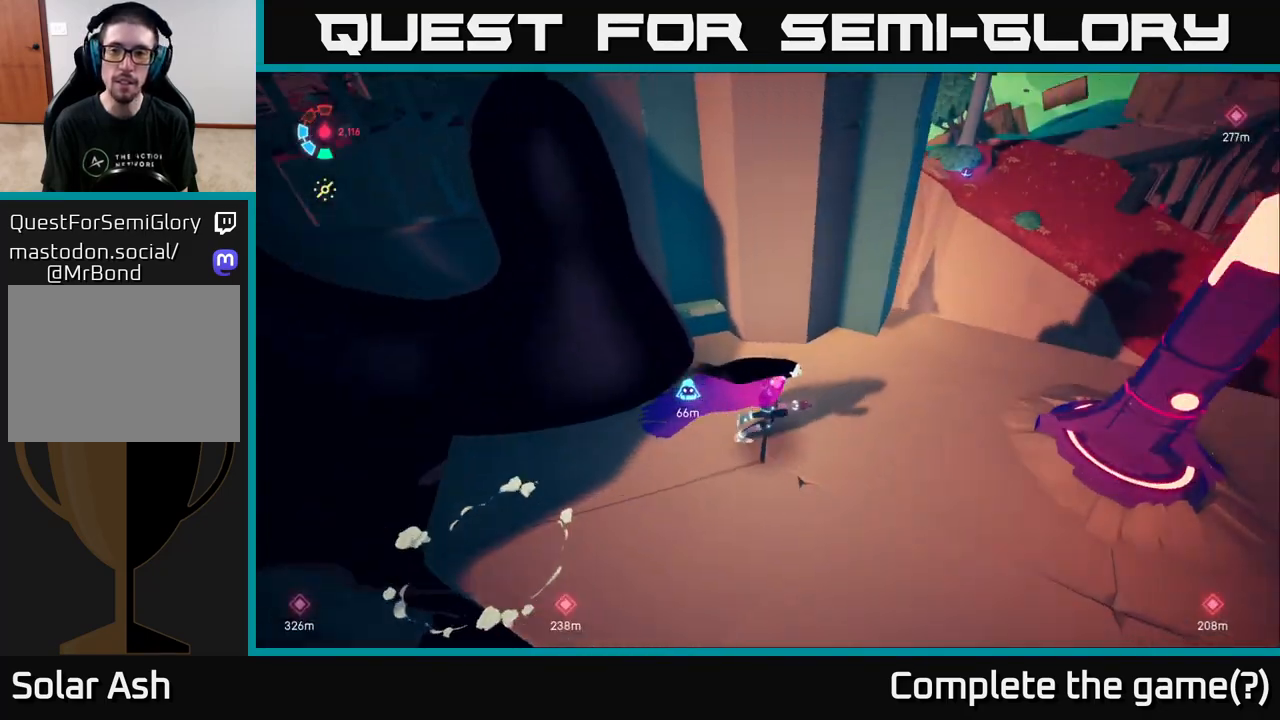
{"buttons": [], "left_stick": "center", "right_stick": "center", "events": [[200, "right_stick", "center"], [283, "left_stick", "center"]]}
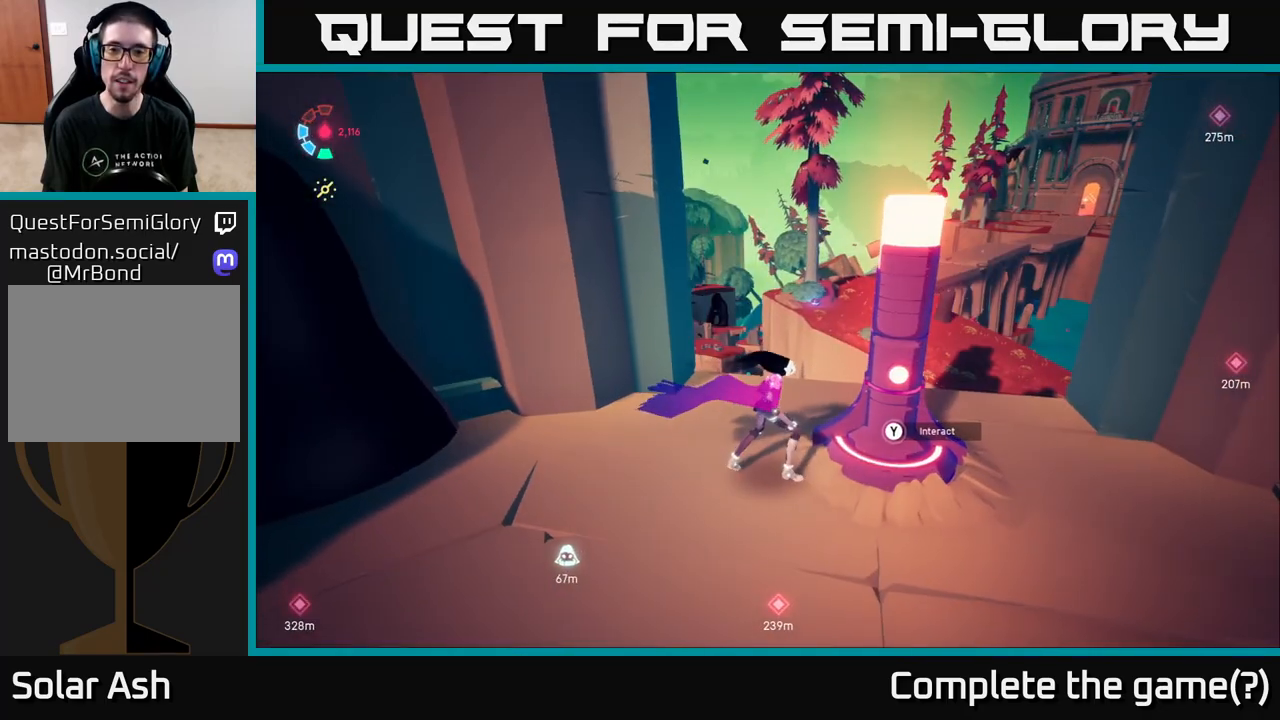
{"buttons": ["Y"], "left_stick": "center", "right_stick": "center", "events": [[233, "Y", "down"]]}
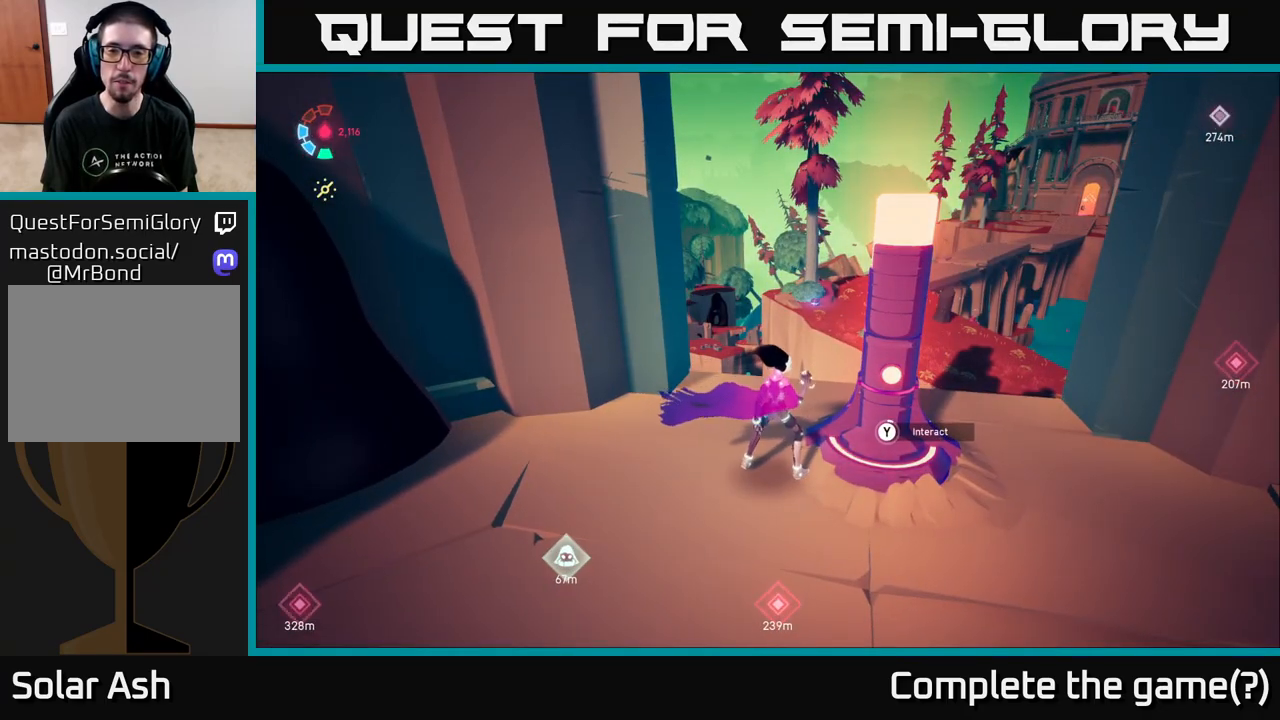
{"buttons": ["Y"], "left_stick": "center", "right_stick": "center", "events": []}
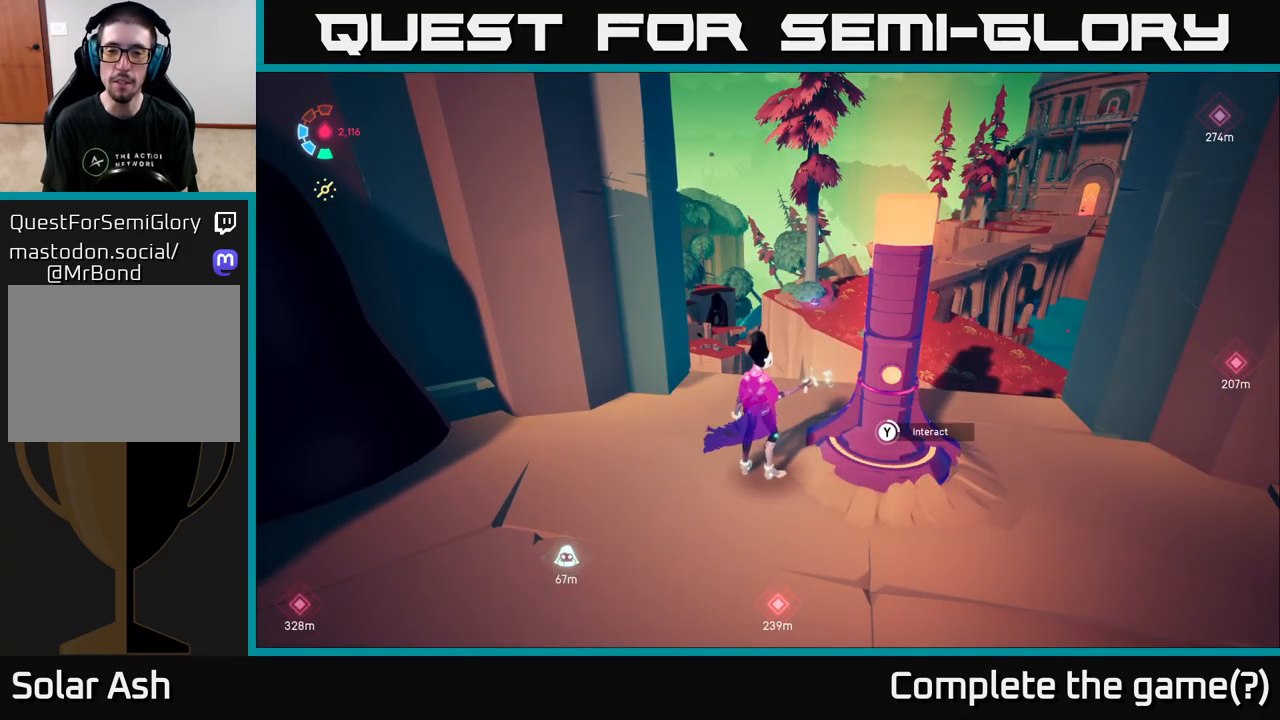
{"buttons": ["Y"], "left_stick": "center", "right_stick": "center", "events": []}
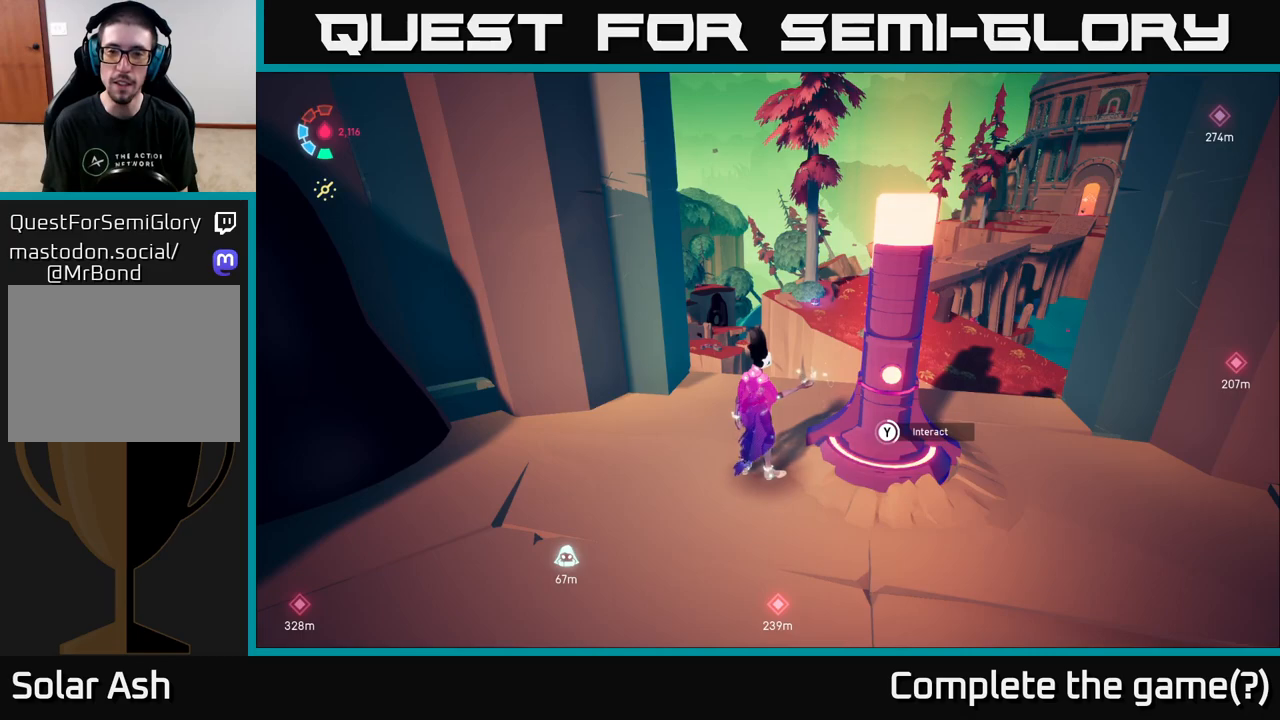
{"buttons": ["Y"], "left_stick": "center", "right_stick": "center", "events": []}
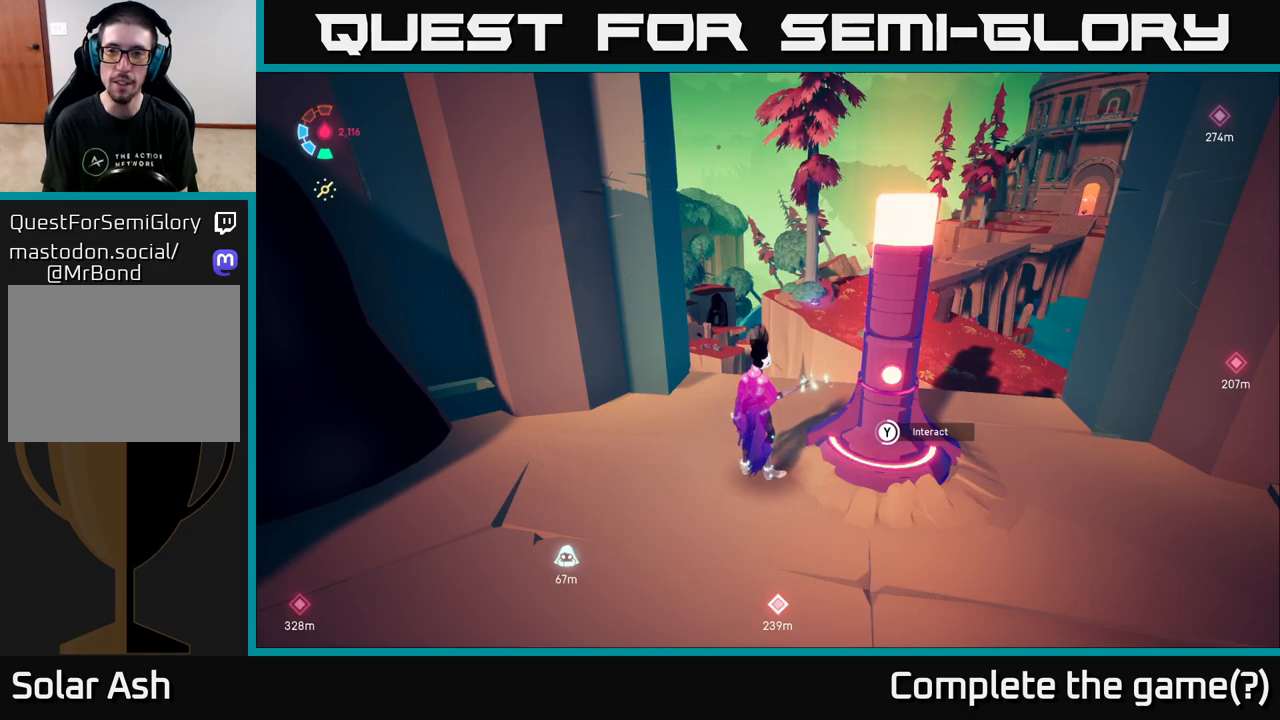
{"buttons": ["Y"], "left_stick": "center", "right_stick": "center", "events": []}
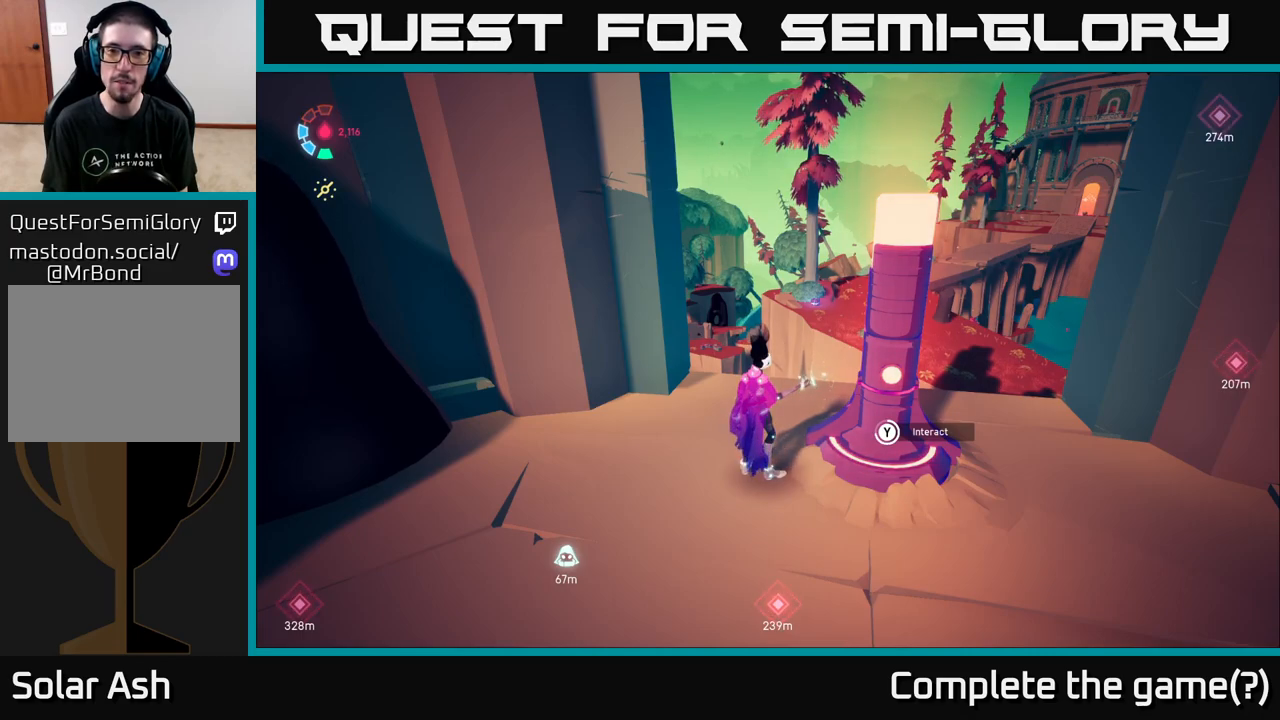
{"buttons": ["Y"], "left_stick": "center", "right_stick": "center", "events": []}
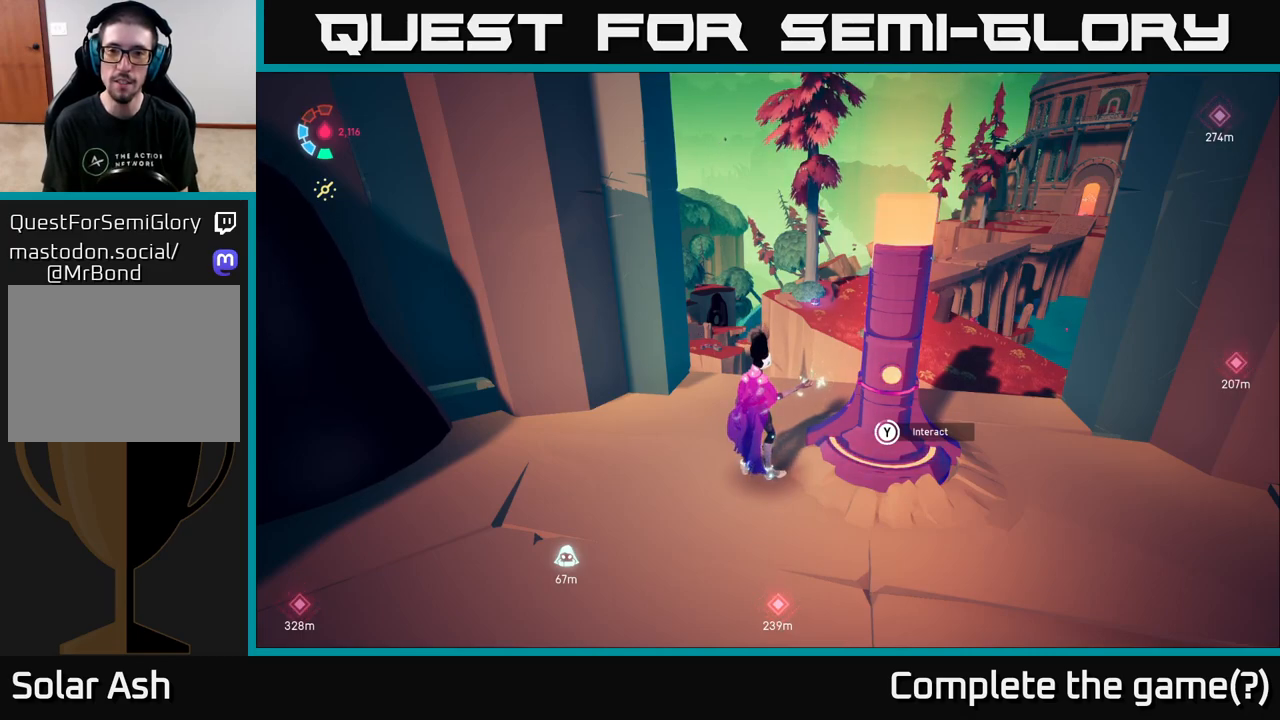
{"buttons": ["Y"], "left_stick": "center", "right_stick": "center", "events": []}
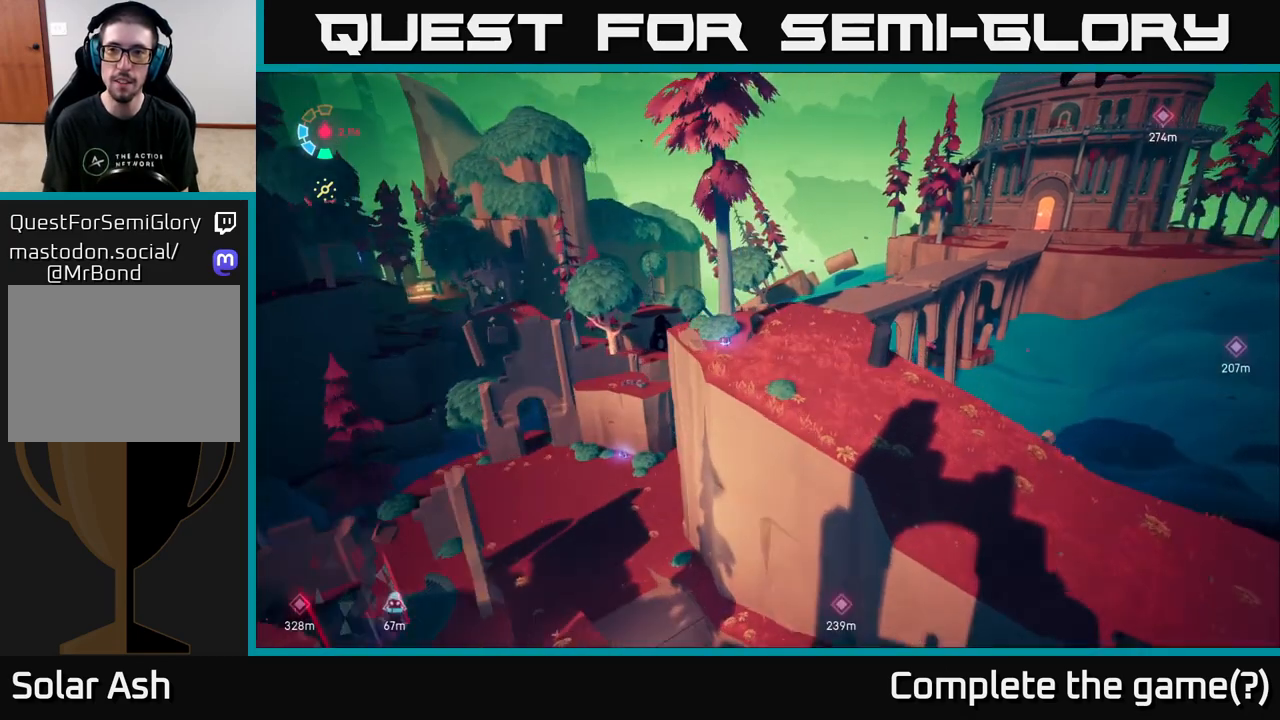
{"buttons": ["Y"], "left_stick": "center", "right_stick": "center", "events": []}